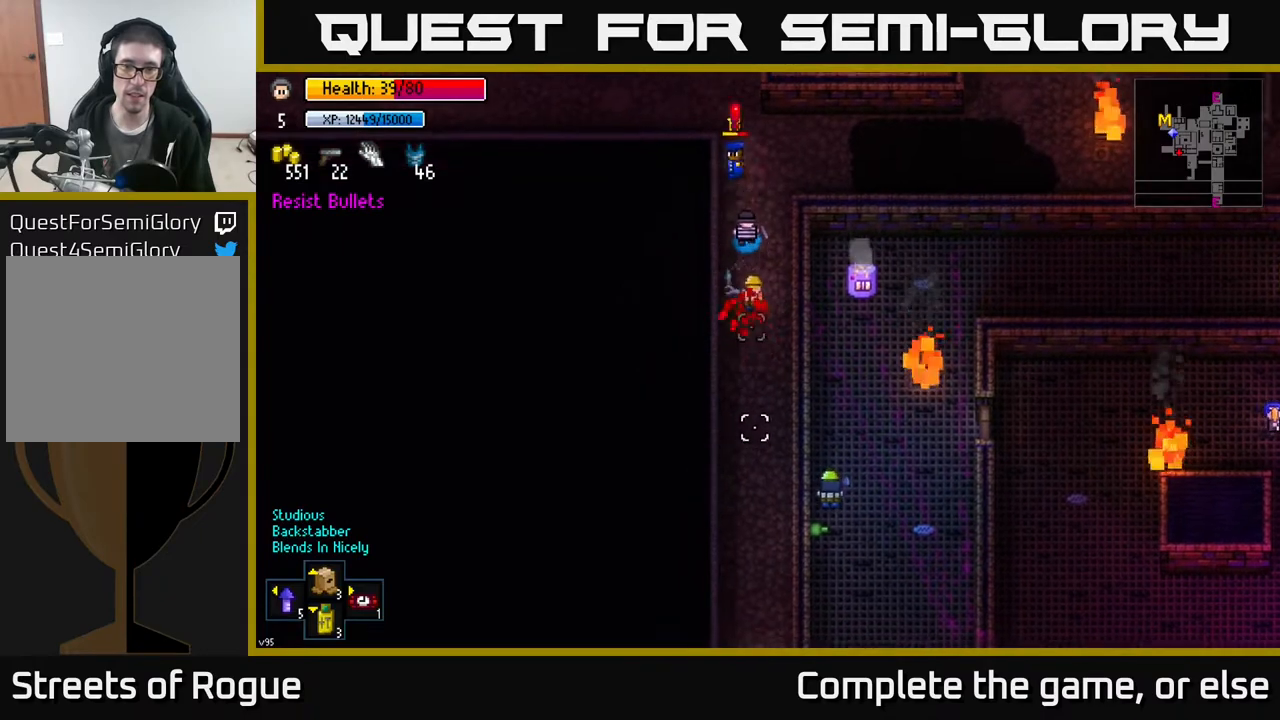
Gameplay with a controller (Xbox layout); each line is a JSON object with the inputs held at the frame after it. "events" lists button and stick changes between this image and that frame as [ms after this image, input, new state], when the widget could be followed in between.
{"buttons": [], "left_stick": "left", "right_stick": "down-right", "events": [[367, "left_stick", "left"], [433, "right_stick", "down-right"]]}
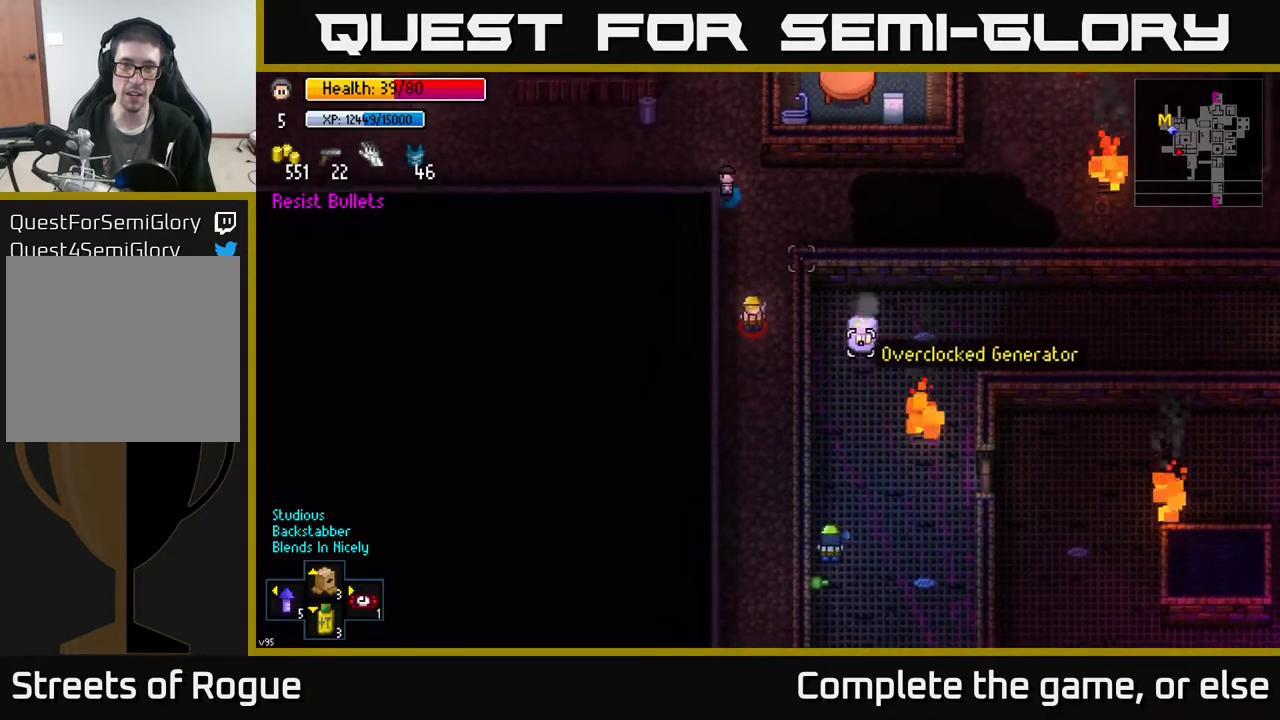
{"buttons": [], "left_stick": "left", "right_stick": "right", "events": [[150, "right_stick", "right"]]}
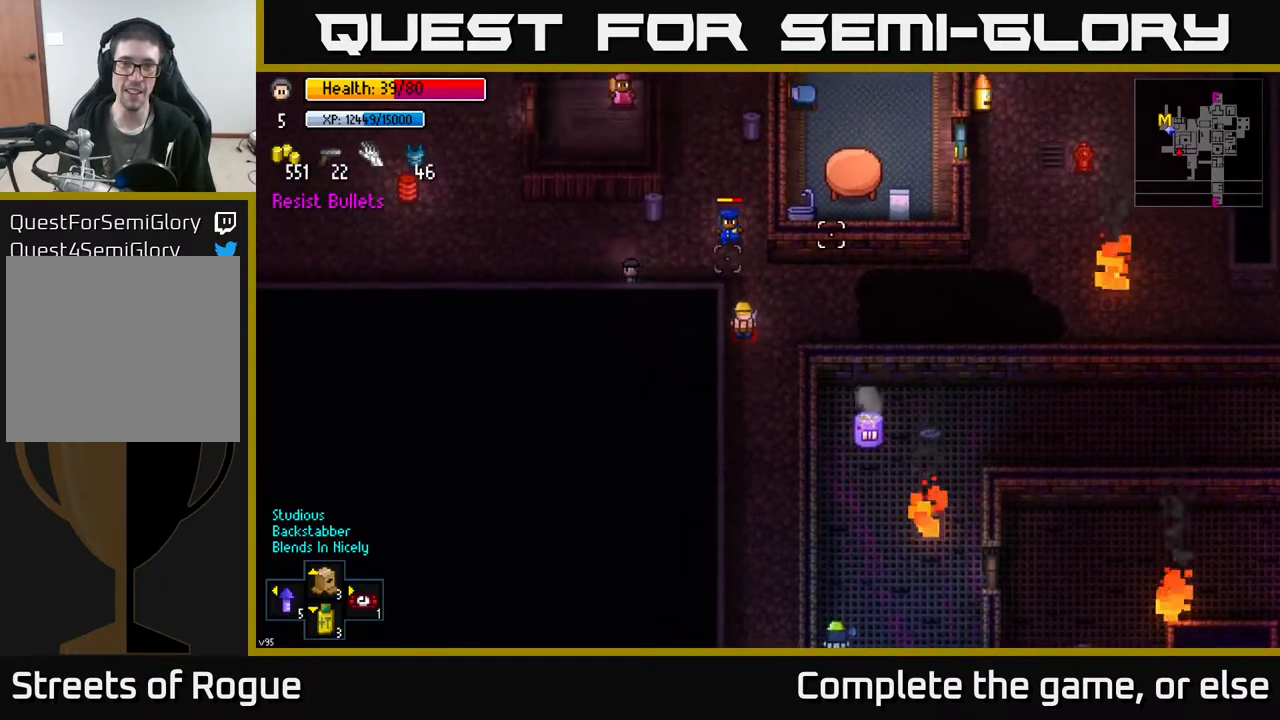
{"buttons": [], "left_stick": "left", "right_stick": "up-right", "events": [[217, "right_stick", "up-right"]]}
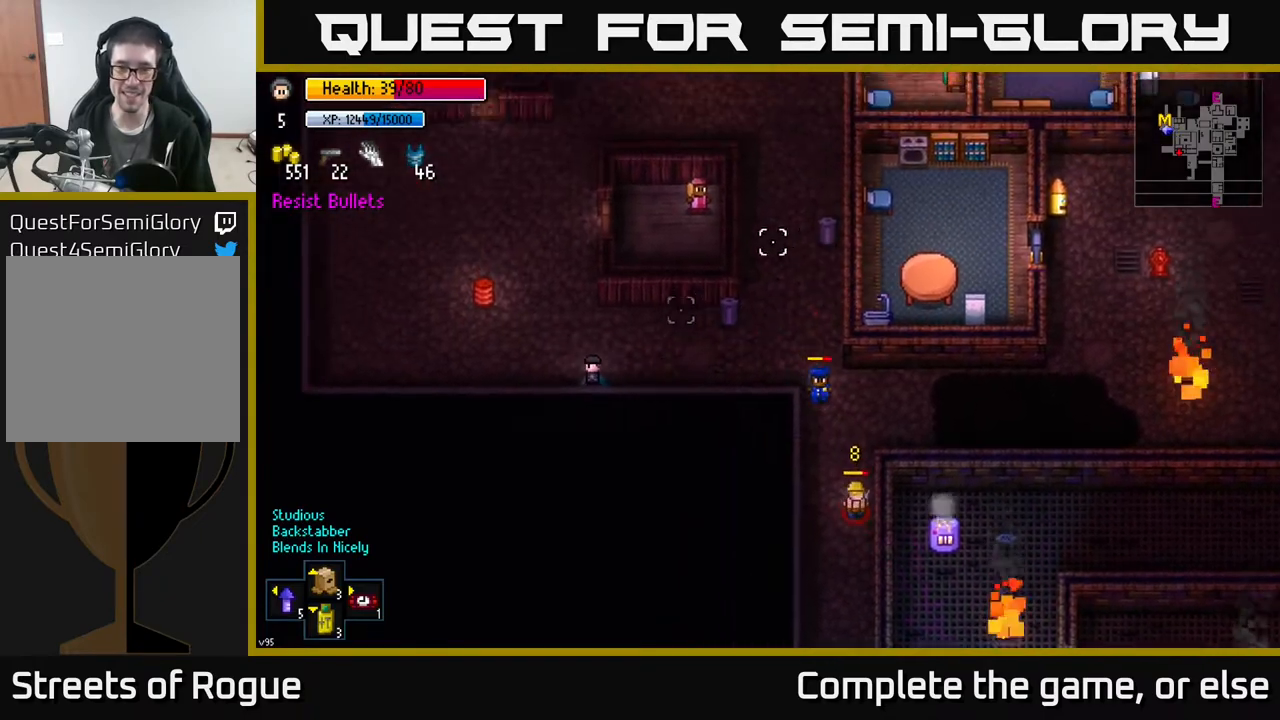
{"buttons": [], "left_stick": "center", "right_stick": "right", "events": [[33, "left_stick", "center"], [100, "right_stick", "right"], [117, "left_stick", "right"], [267, "left_stick", "center"]]}
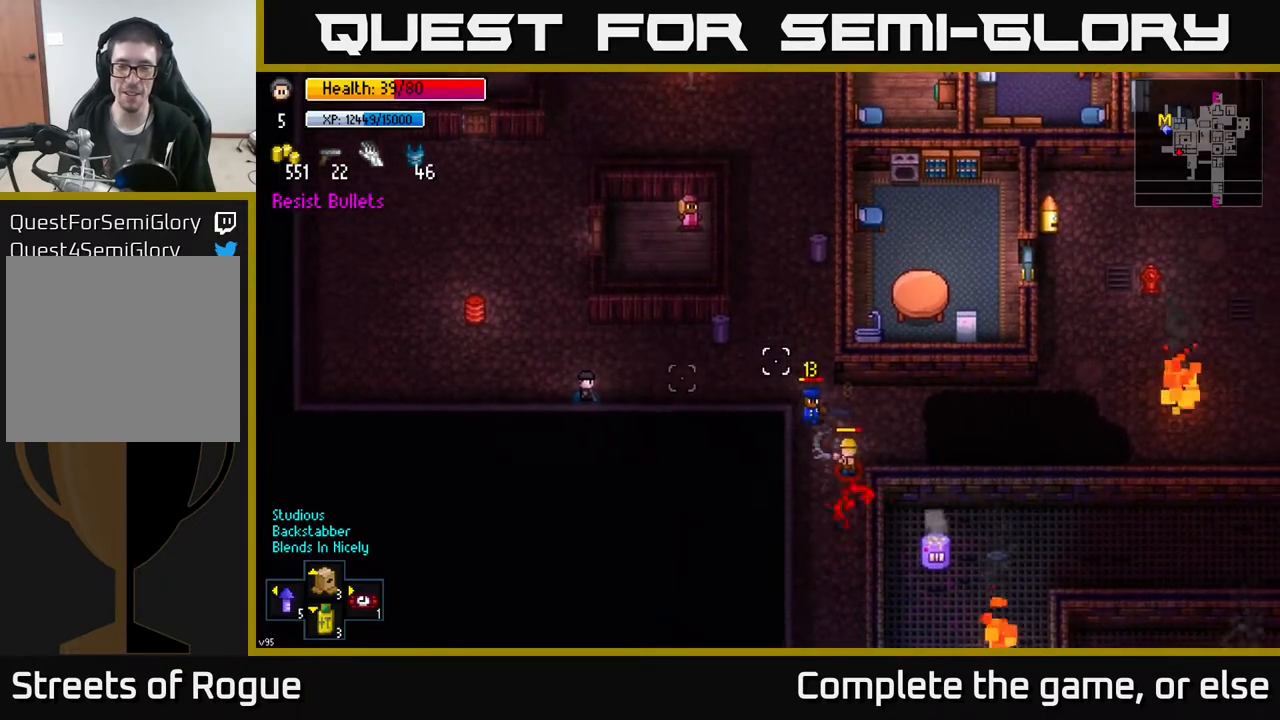
{"buttons": [], "left_stick": "center", "right_stick": "right", "events": []}
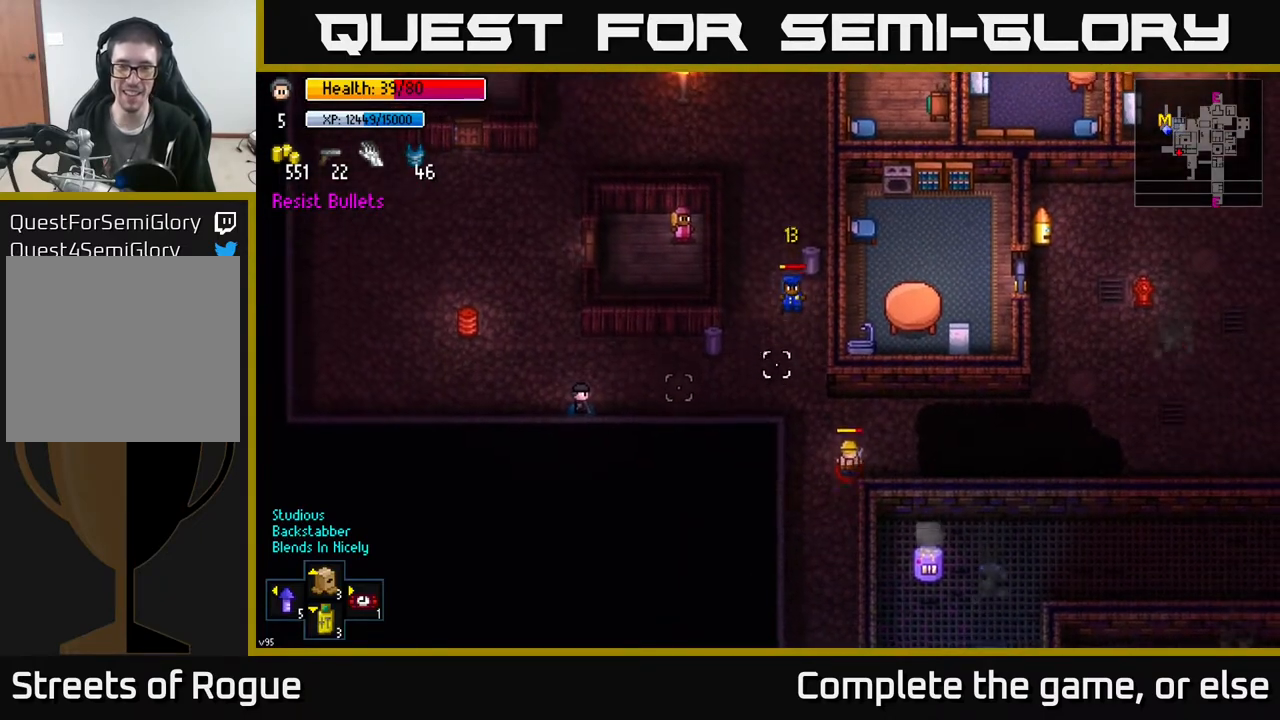
{"buttons": [], "left_stick": "up-left", "right_stick": "right", "events": [[233, "left_stick", "left"], [417, "left_stick", "up-left"]]}
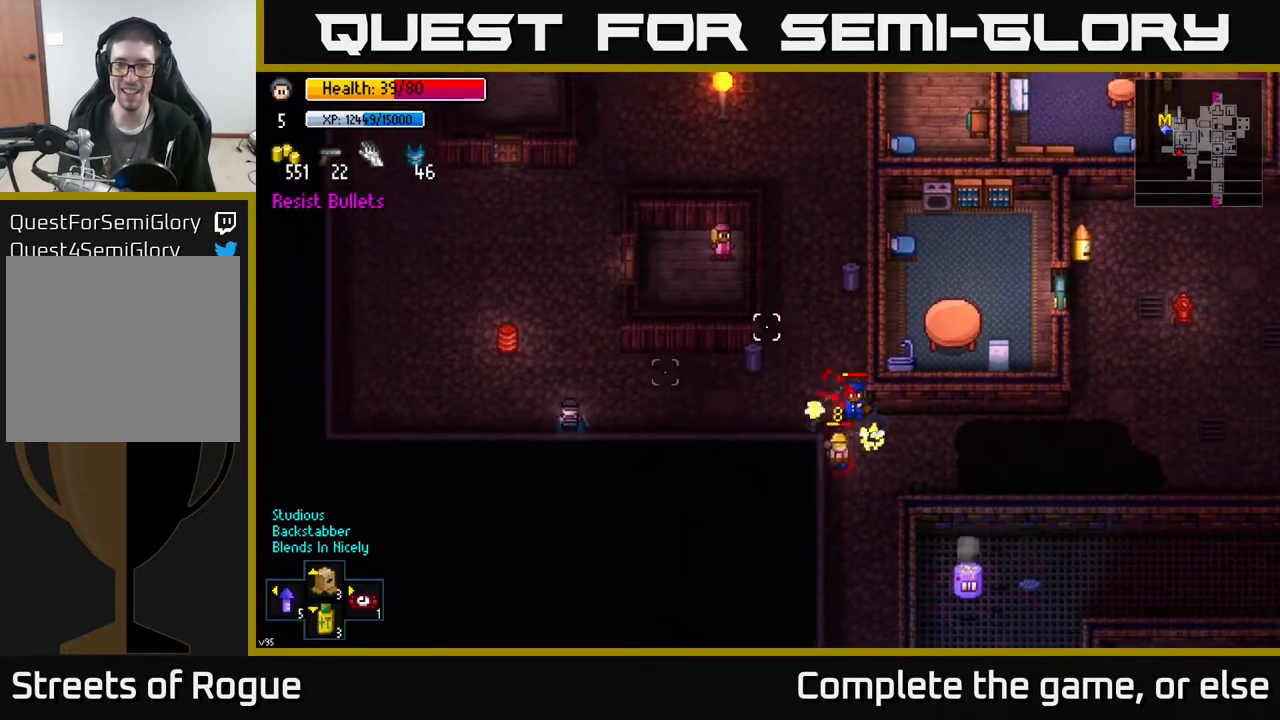
{"buttons": [], "left_stick": "center", "right_stick": "right", "events": [[33, "left_stick", "center"], [233, "left_stick", "left"], [400, "left_stick", "center"]]}
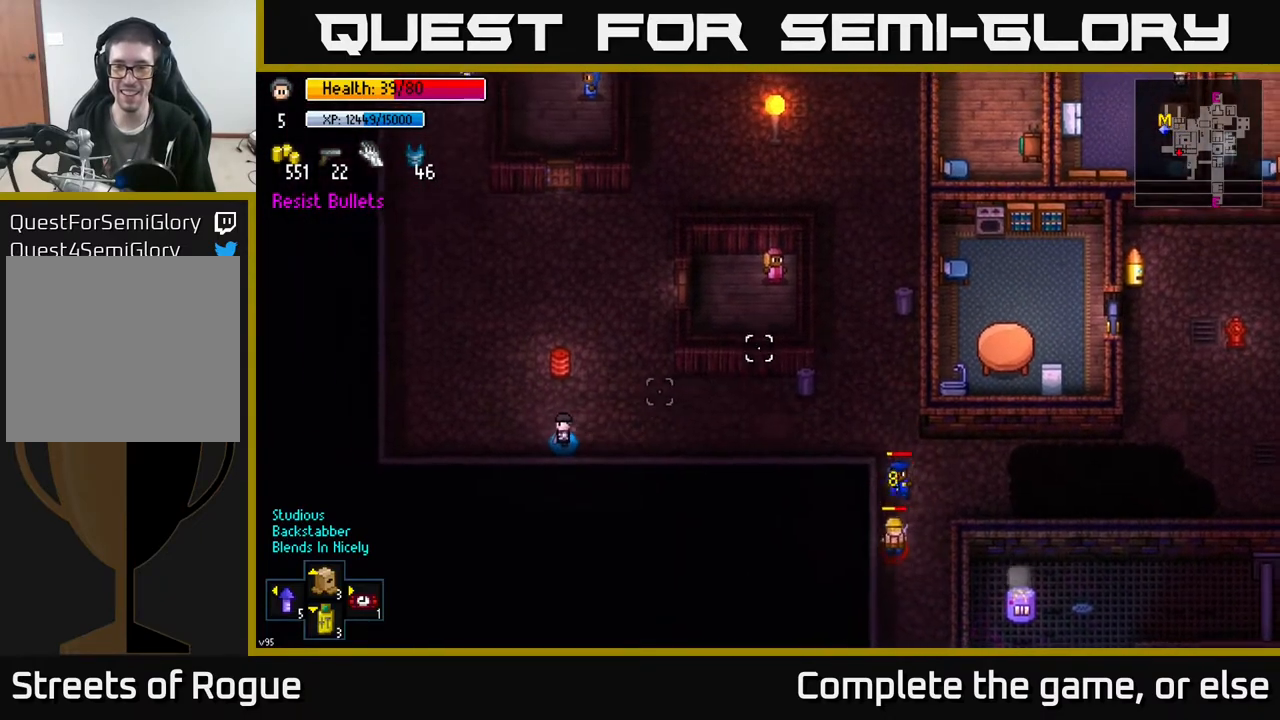
{"buttons": [], "left_stick": "center", "right_stick": "right", "events": []}
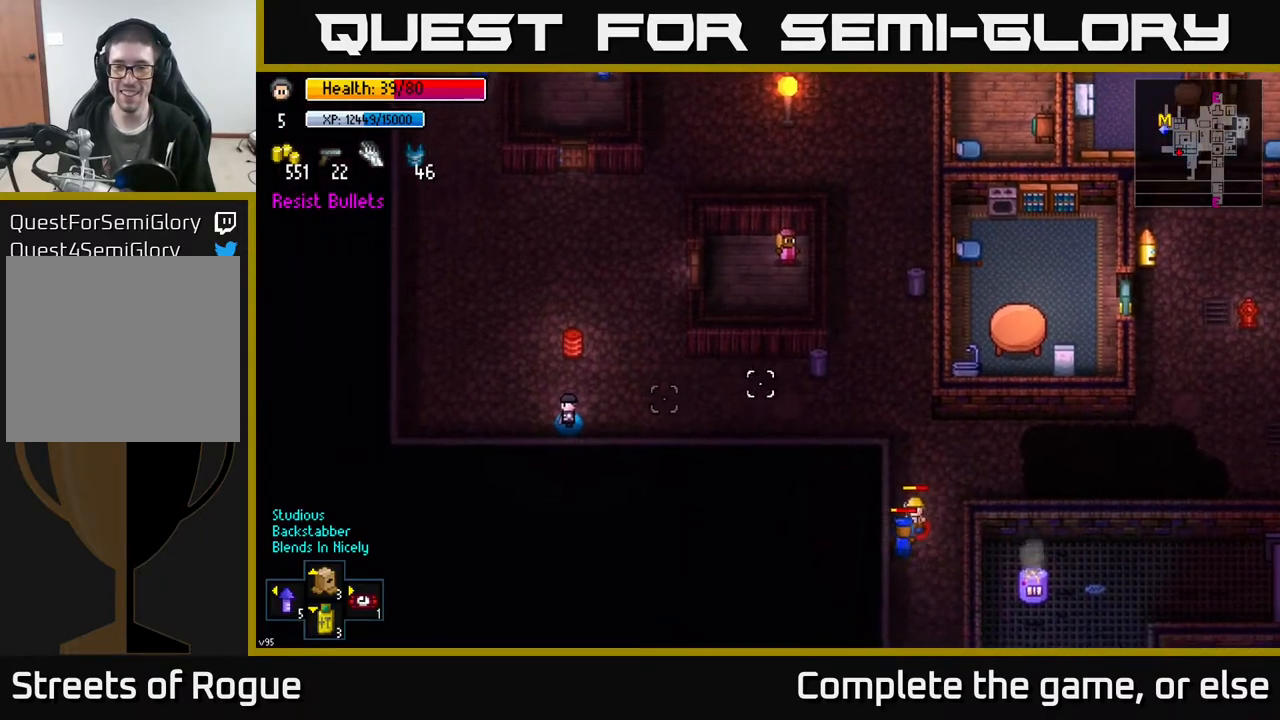
{"buttons": [], "left_stick": "center", "right_stick": "up-right", "events": [[367, "right_stick", "up-right"]]}
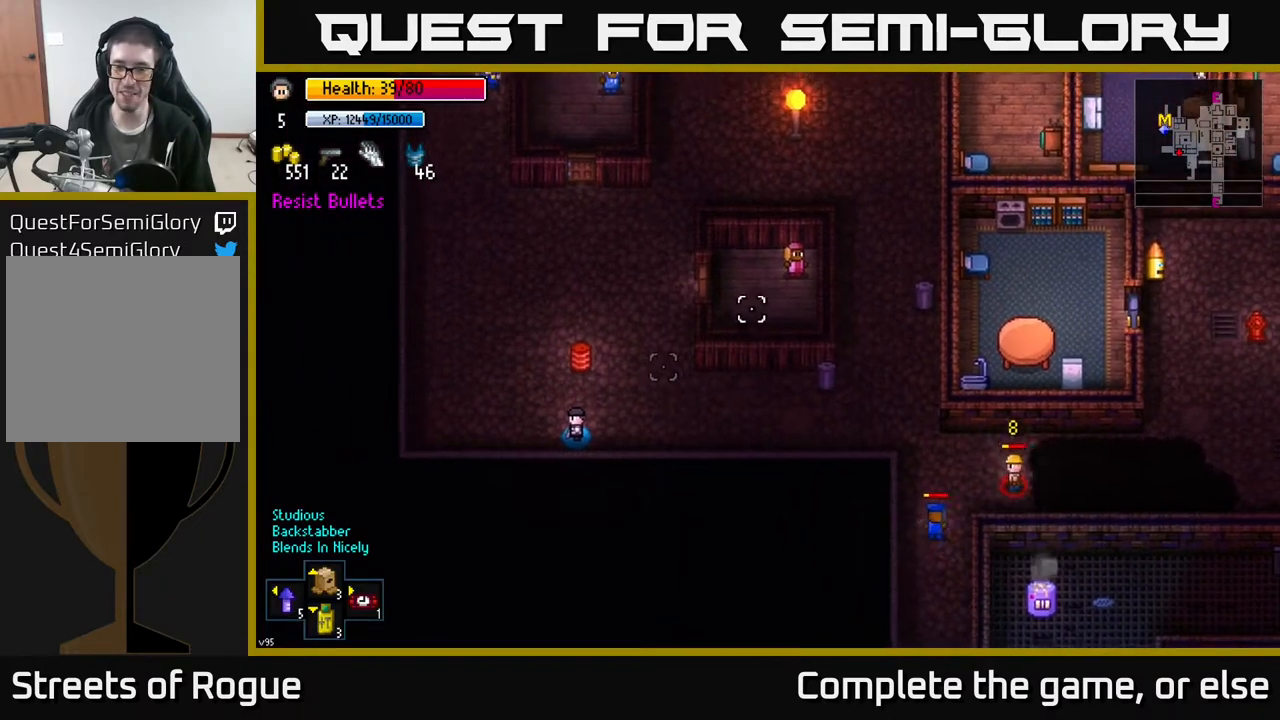
{"buttons": [], "left_stick": "center", "right_stick": "right", "events": [[300, "left_stick", "right"], [367, "right_stick", "right"], [450, "left_stick", "center"]]}
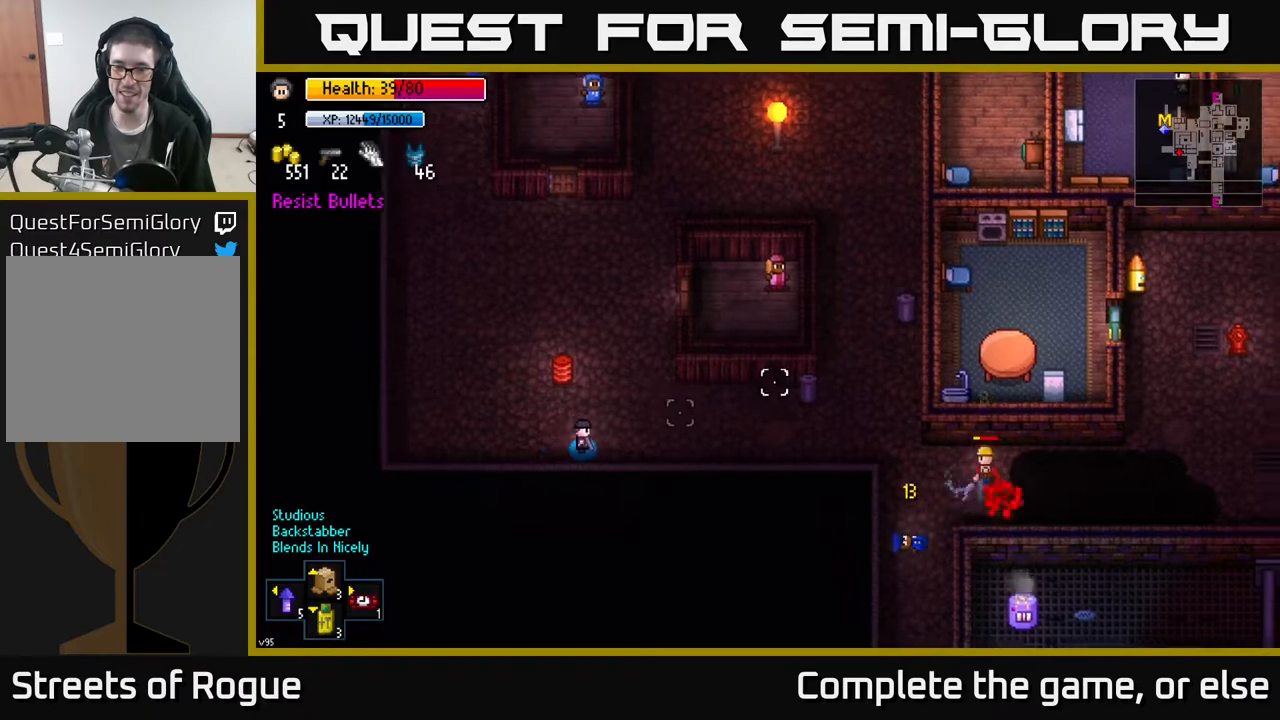
{"buttons": [], "left_stick": "center", "right_stick": "right", "events": [[217, "left_stick", "right"], [367, "left_stick", "center"]]}
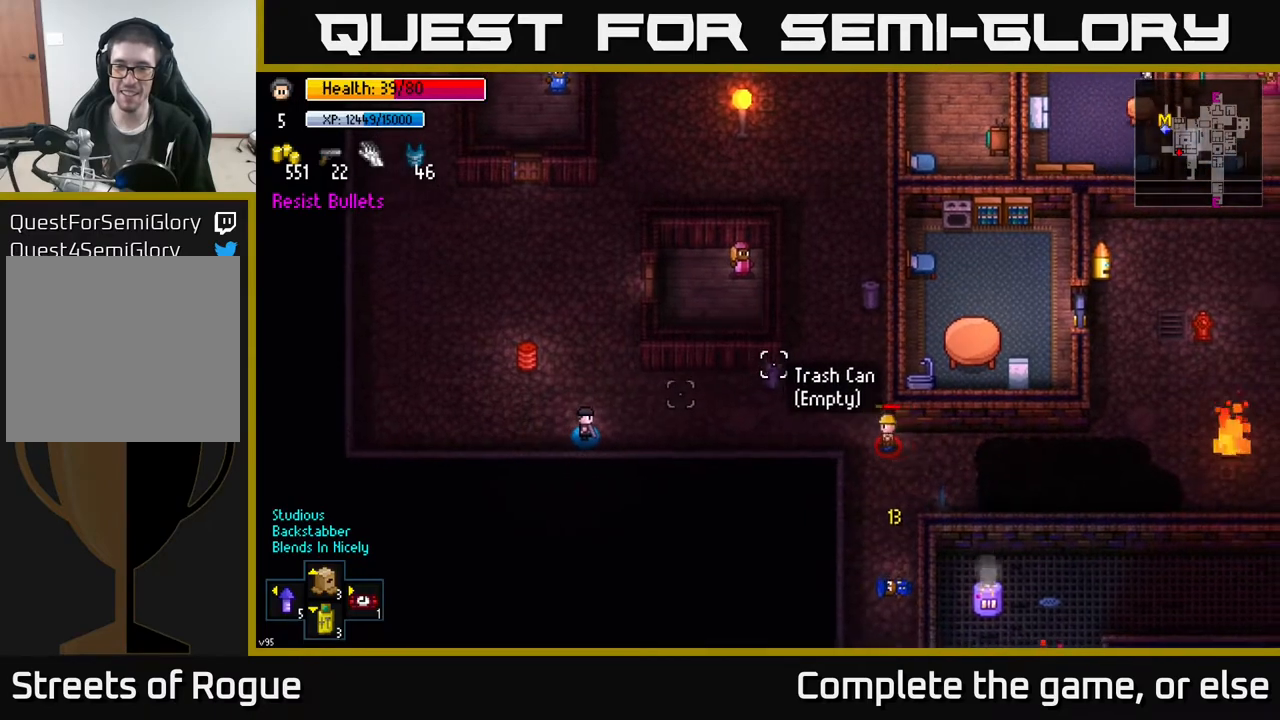
{"buttons": [], "left_stick": "up", "right_stick": "right", "events": [[467, "left_stick", "up"]]}
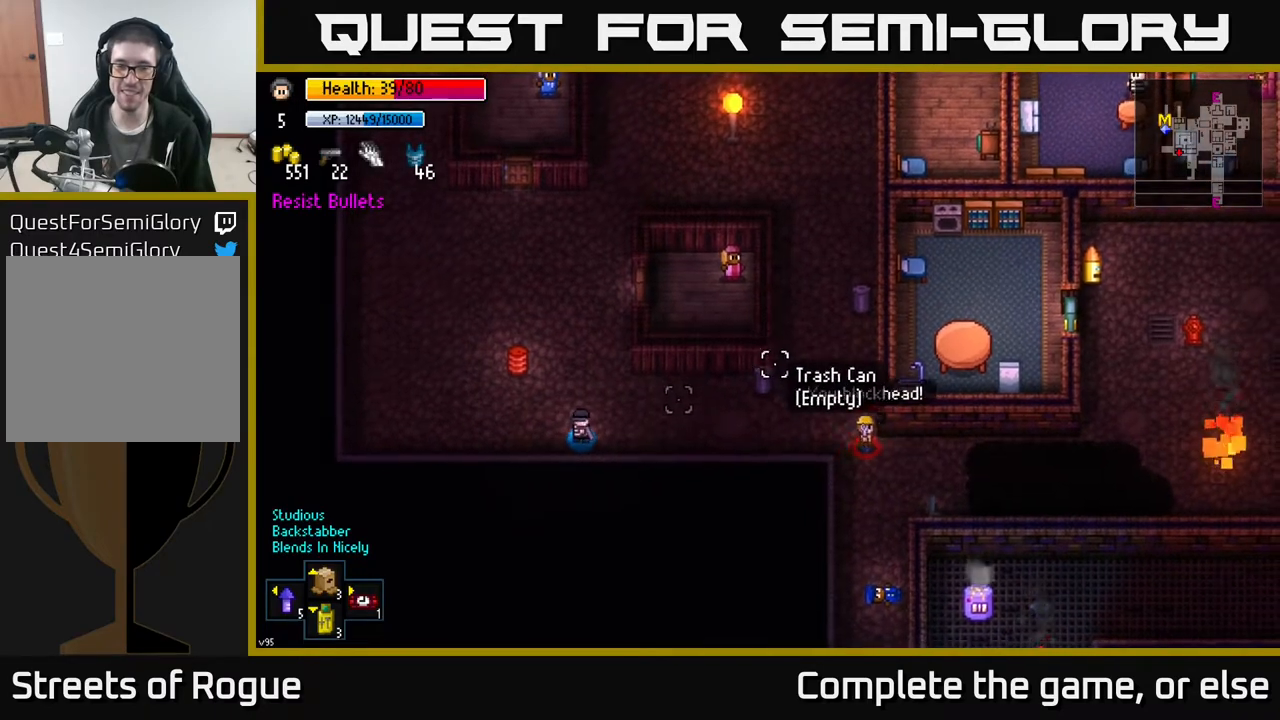
{"buttons": [], "left_stick": "down-right", "right_stick": "right", "events": [[267, "left_stick", "center"], [400, "left_stick", "down-right"]]}
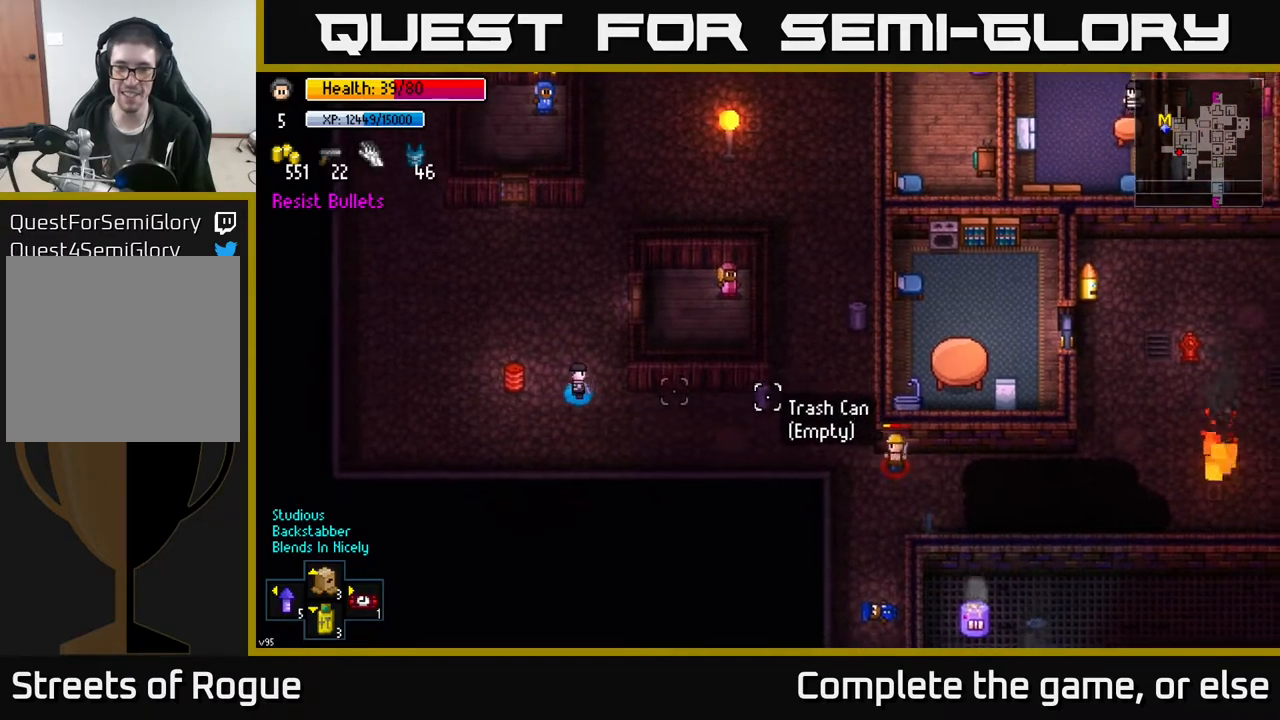
{"buttons": [], "left_stick": "left", "right_stick": "right", "events": [[167, "left_stick", "right"], [317, "left_stick", "left"]]}
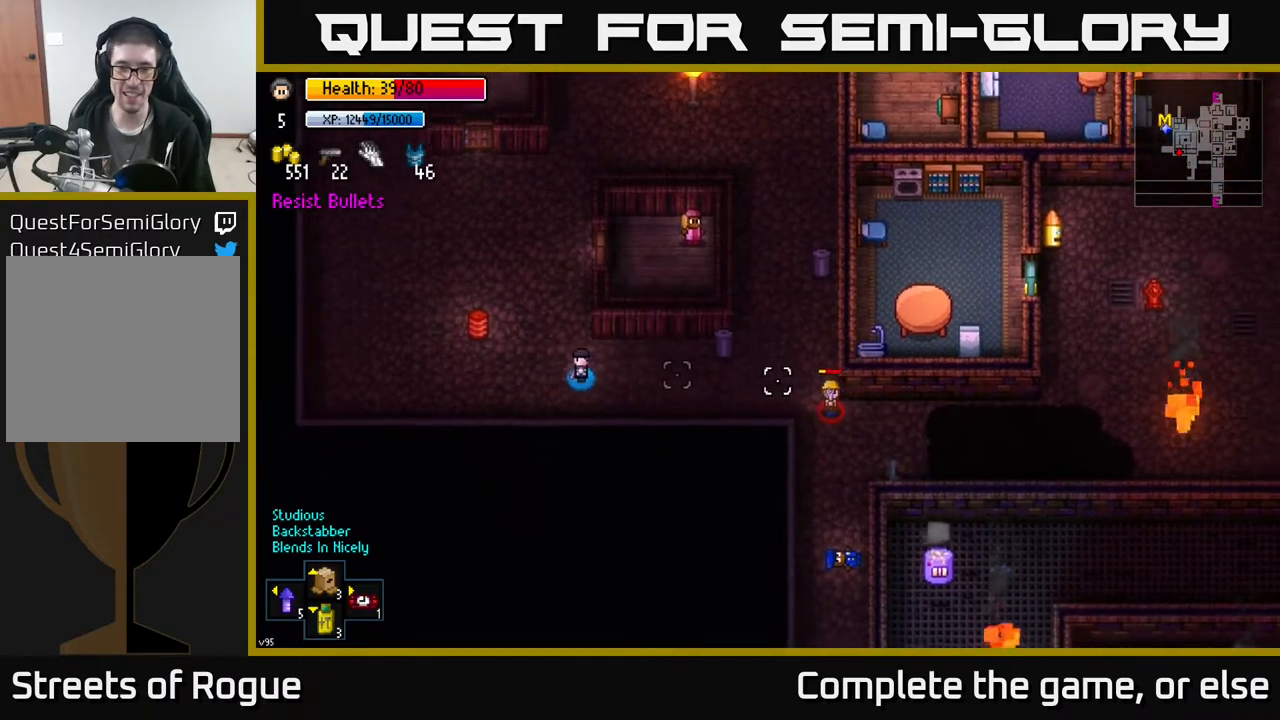
{"buttons": [], "left_stick": "center", "right_stick": "right", "events": [[183, "left_stick", "center"], [267, "left_stick", "right"], [283, "R1", "down"], [383, "R1", "up"], [467, "left_stick", "center"]]}
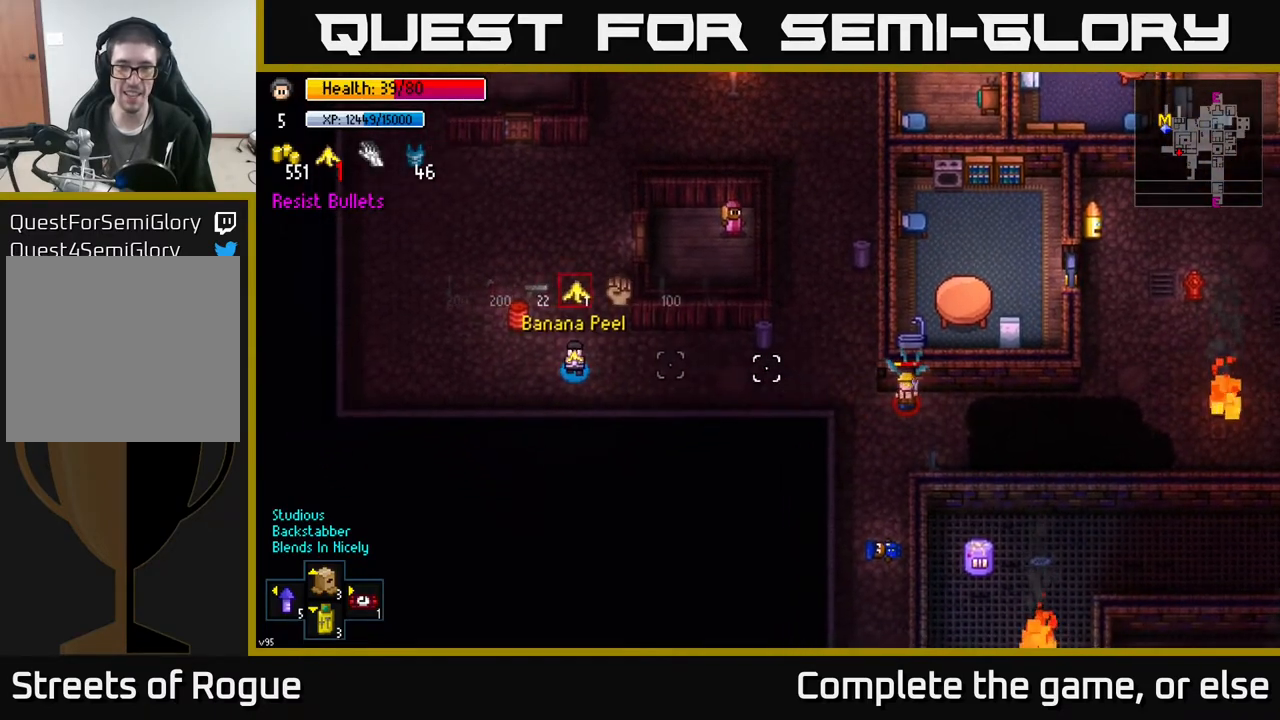
{"buttons": ["R1"], "left_stick": "right", "right_stick": "right", "events": [[400, "left_stick", "right"], [450, "R1", "down"]]}
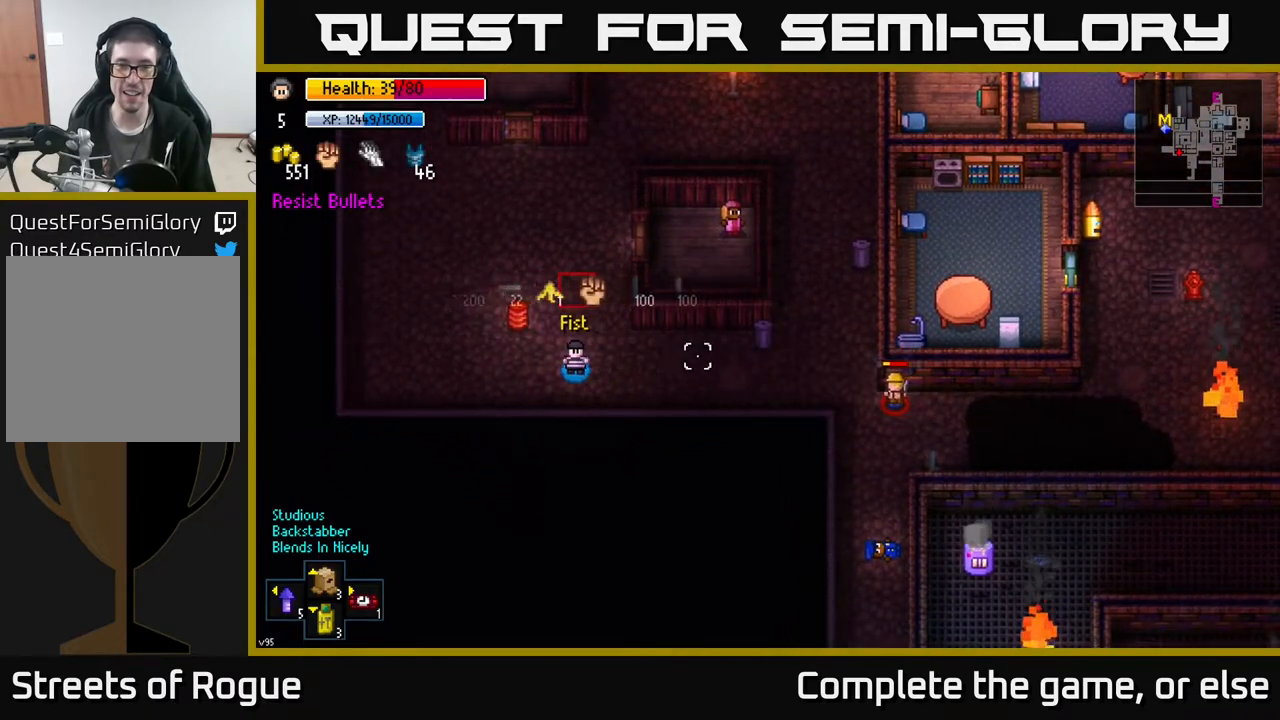
{"buttons": [], "left_stick": "right", "right_stick": "right", "events": [[17, "R1", "up"]]}
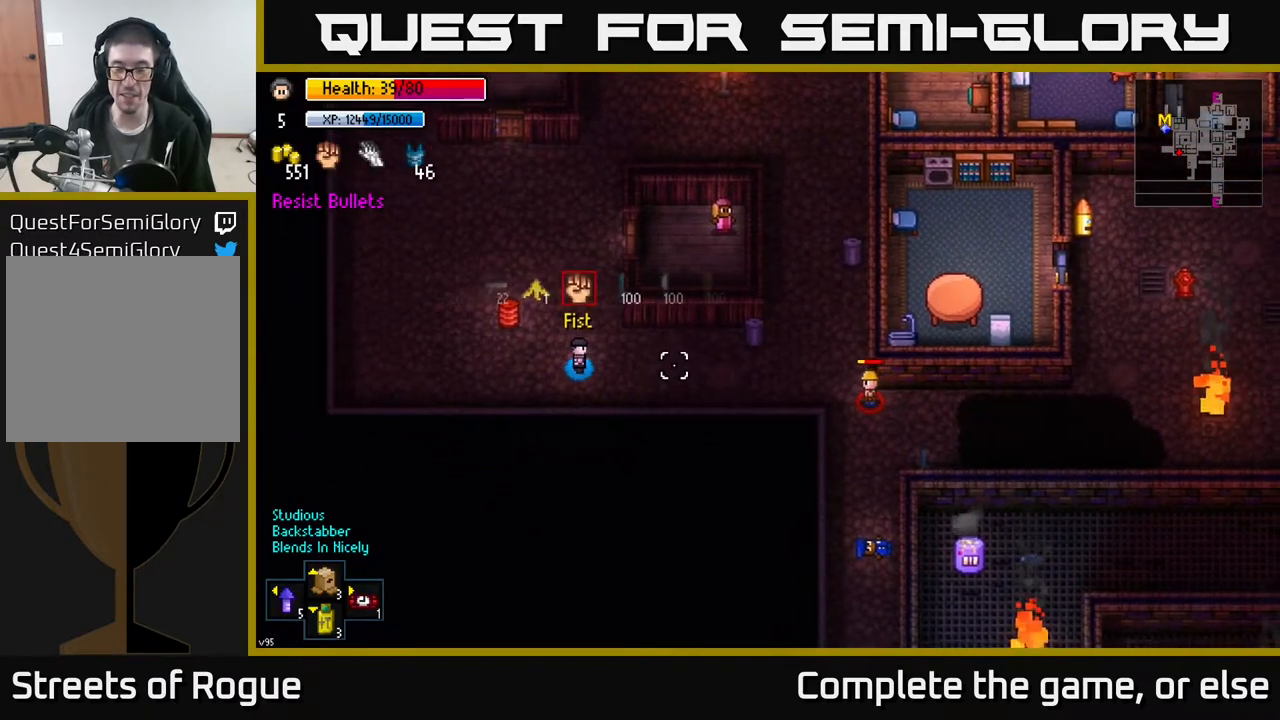
{"buttons": [], "left_stick": "right", "right_stick": "right", "events": []}
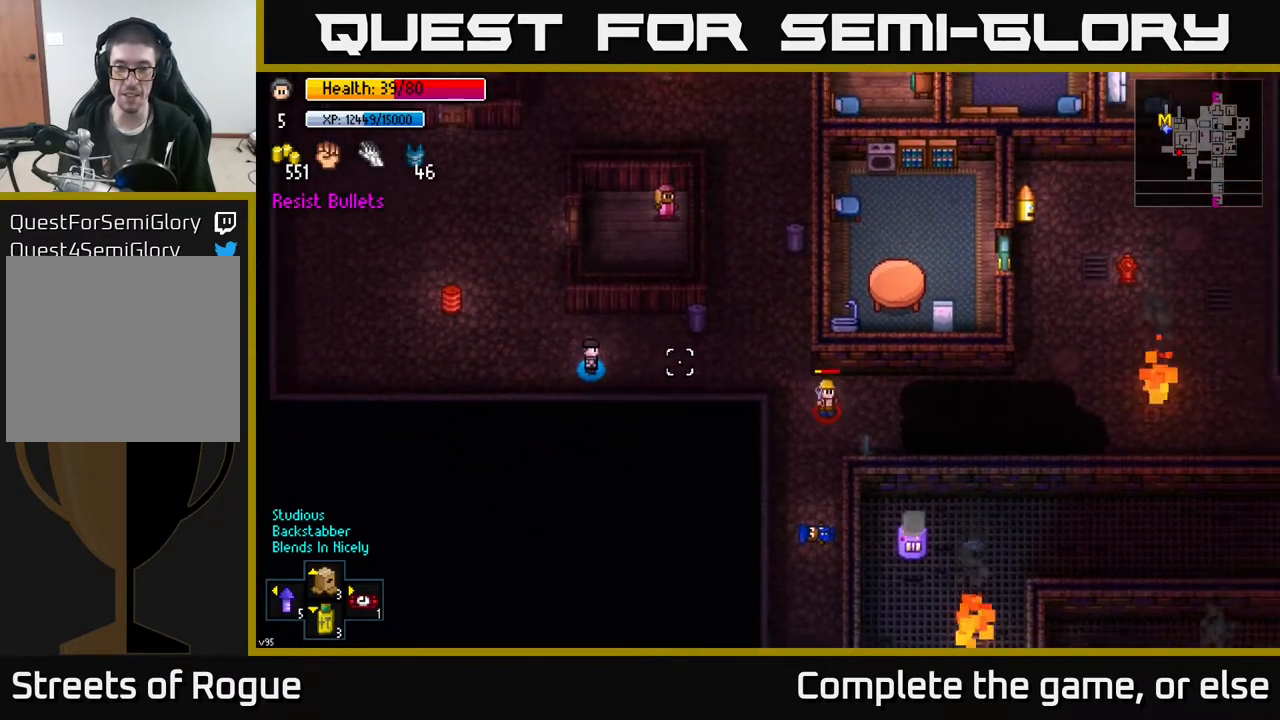
{"buttons": [], "left_stick": "right", "right_stick": "right", "events": [[33, "left_stick", "center"], [100, "left_stick", "right"]]}
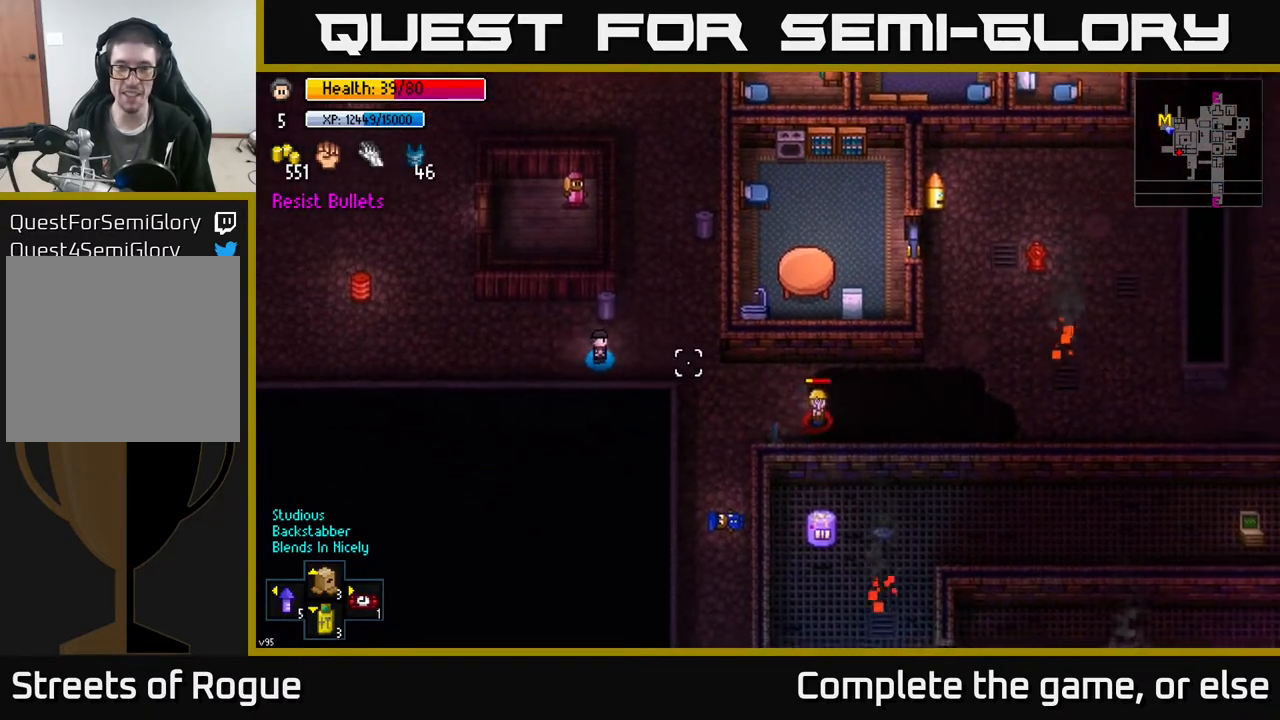
{"buttons": [], "left_stick": "down-right", "right_stick": "center", "events": [[183, "left_stick", "down-right"], [500, "right_stick", "center"]]}
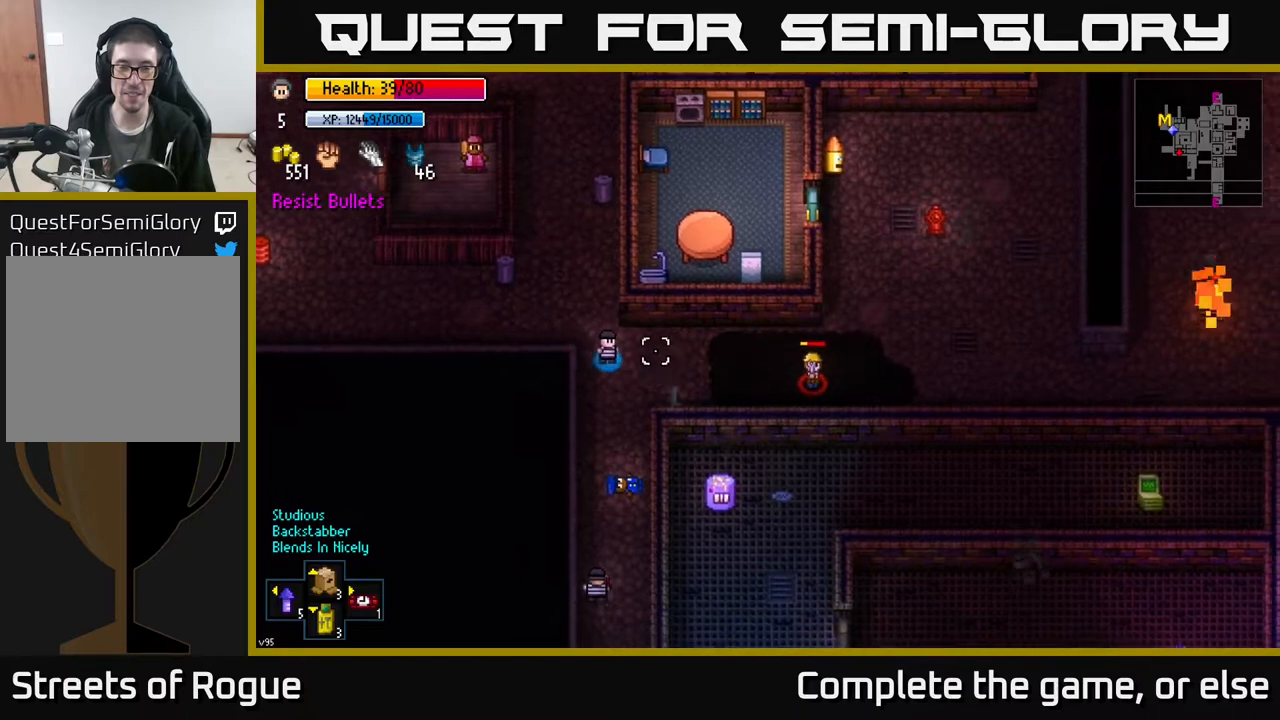
{"buttons": [], "left_stick": "right", "right_stick": "center", "events": [[117, "left_stick", "right"], [300, "A", "down"], [350, "left_stick", "up-right"], [400, "A", "up"], [450, "left_stick", "right"]]}
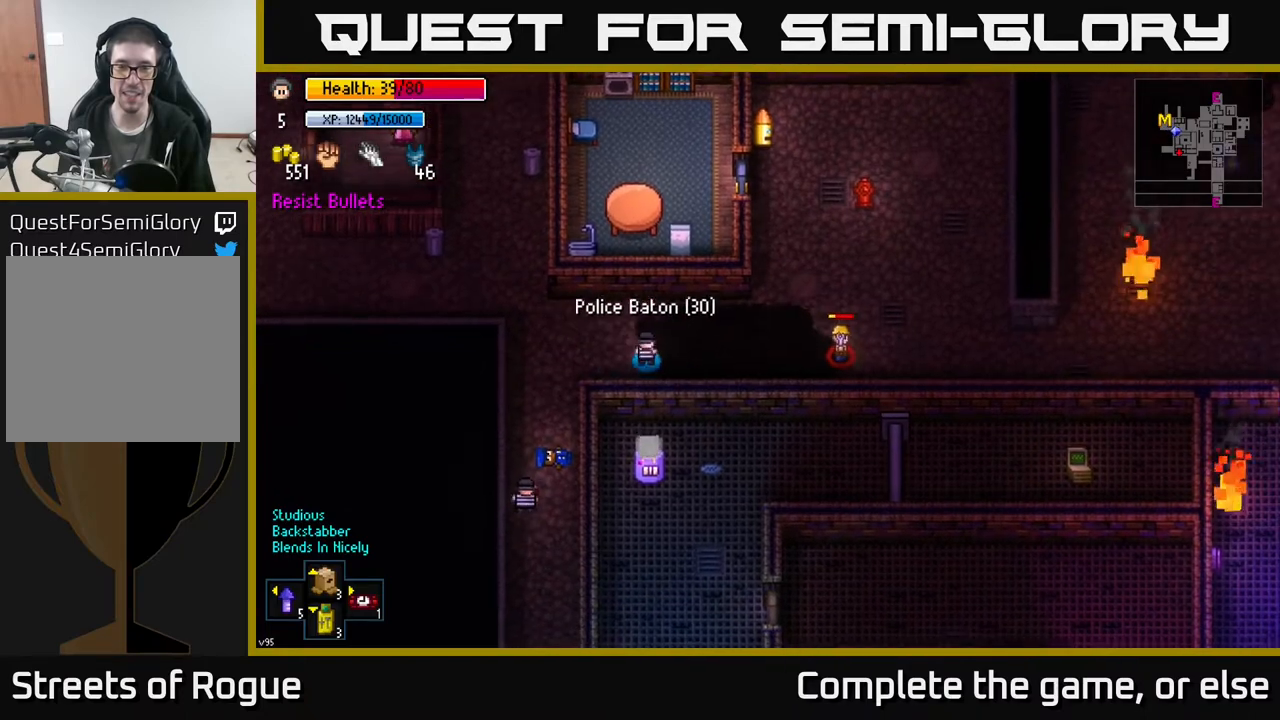
{"buttons": [], "left_stick": "right", "right_stick": "right", "events": [[100, "right_stick", "right"]]}
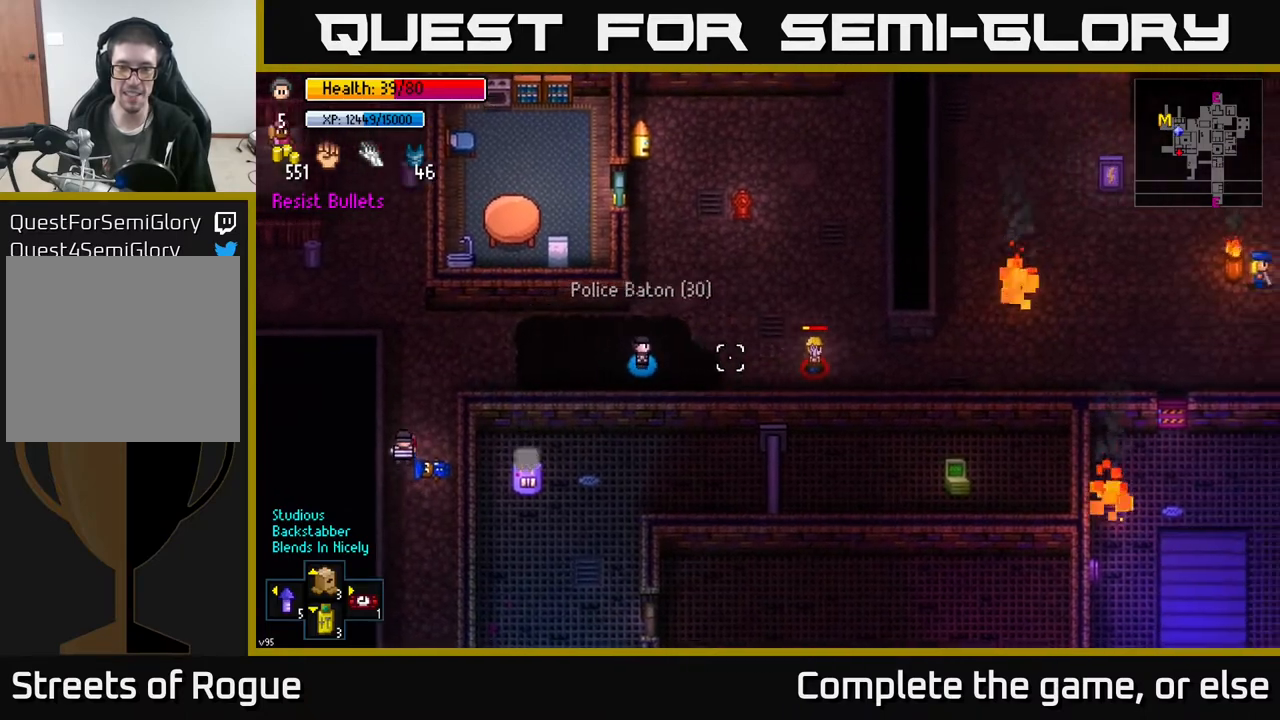
{"buttons": [], "left_stick": "right", "right_stick": "right", "events": []}
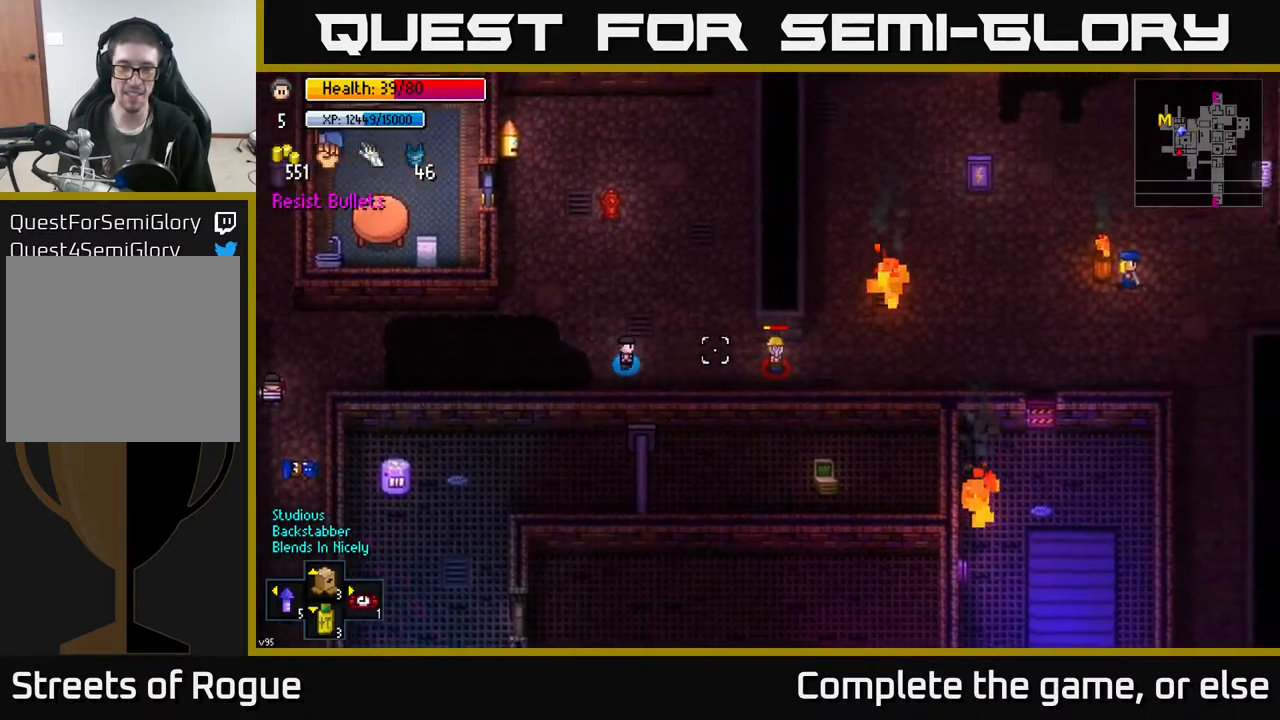
{"buttons": [], "left_stick": "right", "right_stick": "right", "events": []}
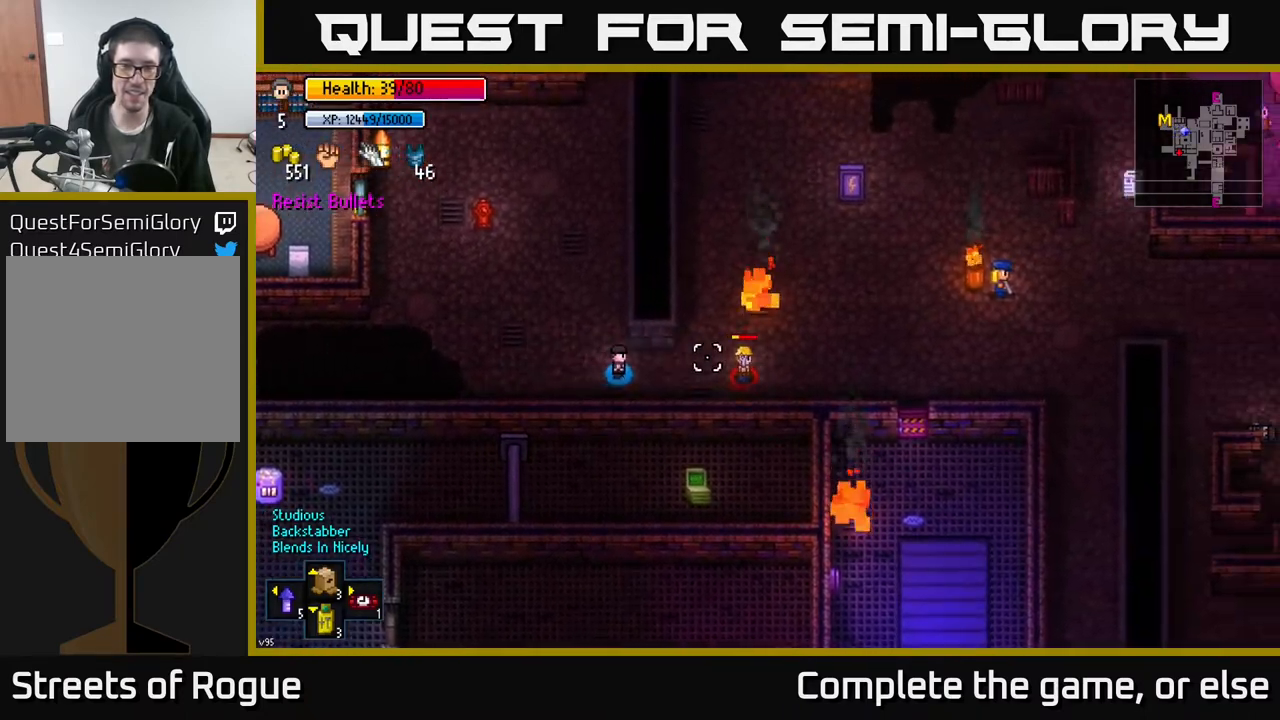
{"buttons": [], "left_stick": "right", "right_stick": "right", "events": []}
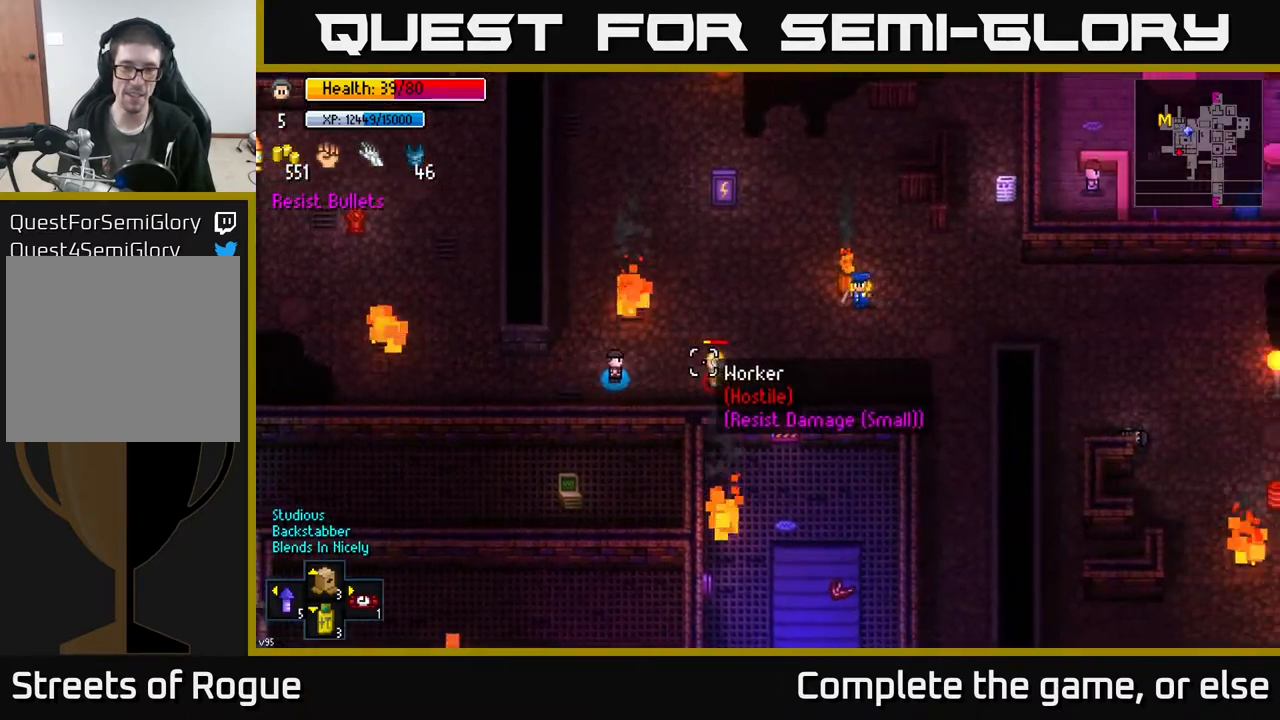
{"buttons": [], "left_stick": "right", "right_stick": "right", "events": []}
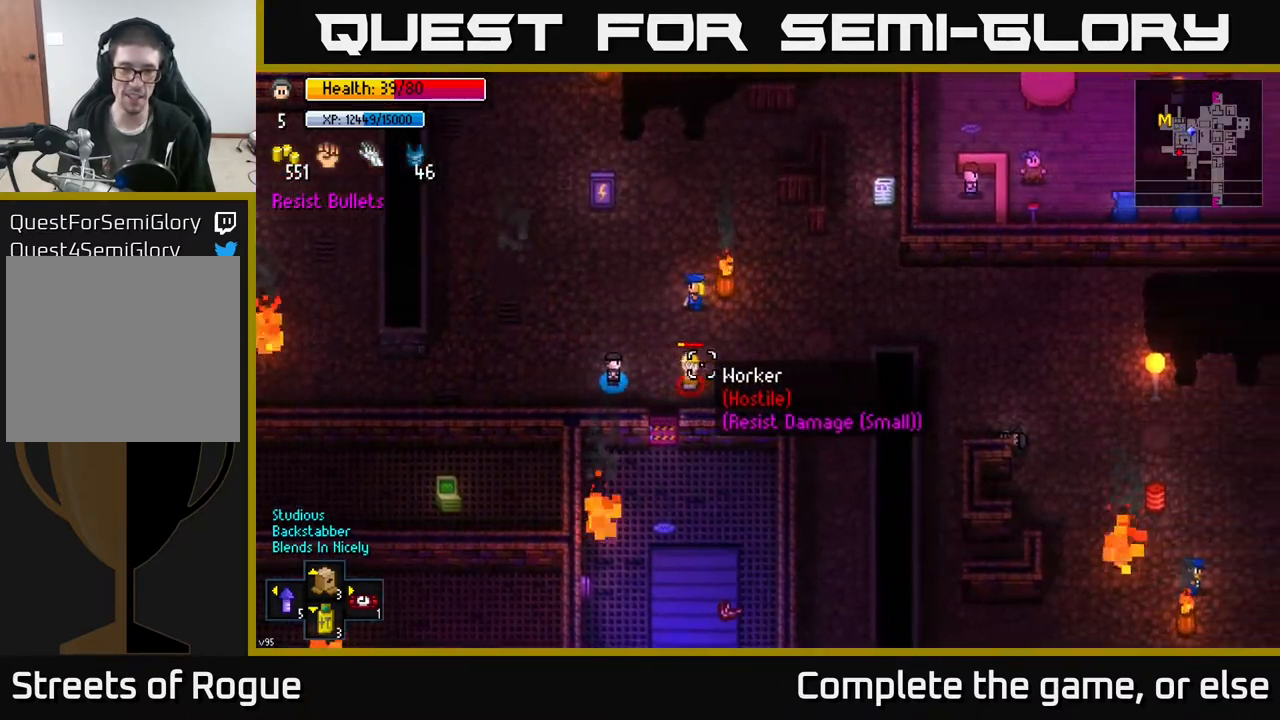
{"buttons": ["R2"], "left_stick": "left", "right_stick": "right", "events": [[433, "R2", "down"], [500, "left_stick", "left"]]}
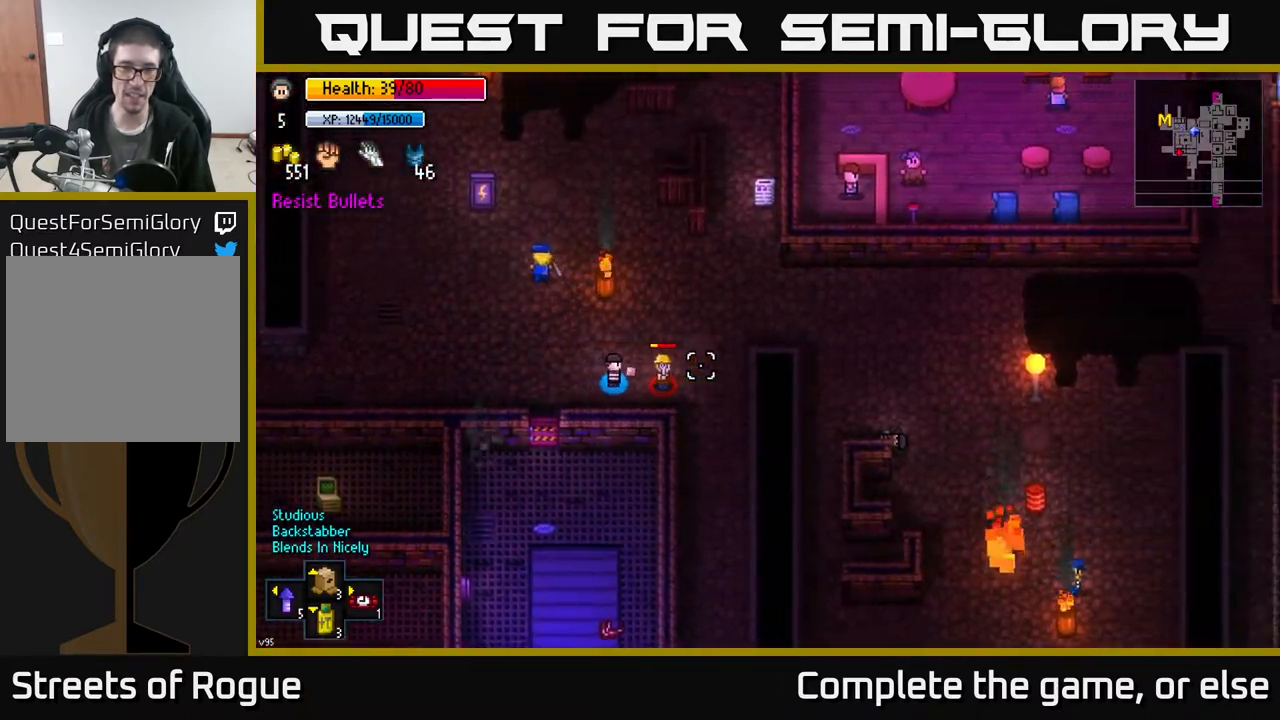
{"buttons": [], "left_stick": "left", "right_stick": "right", "events": [[17, "R2", "up"]]}
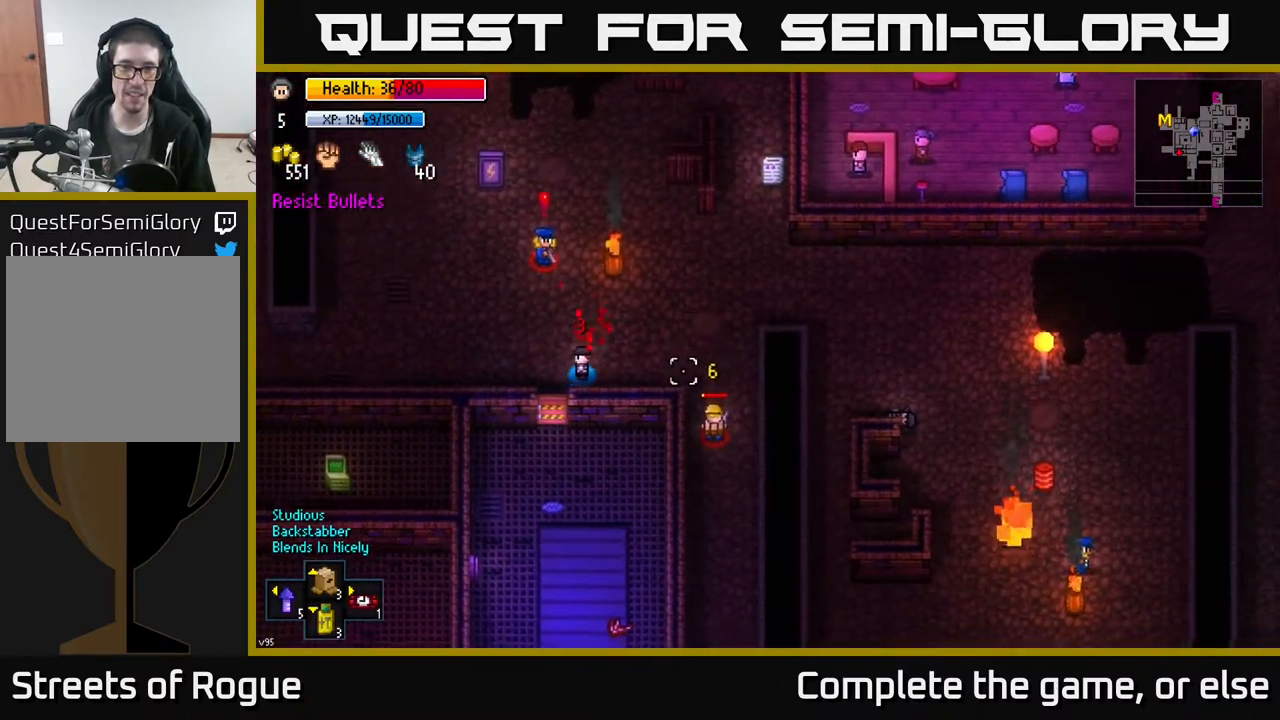
{"buttons": [], "left_stick": "left", "right_stick": "right", "events": []}
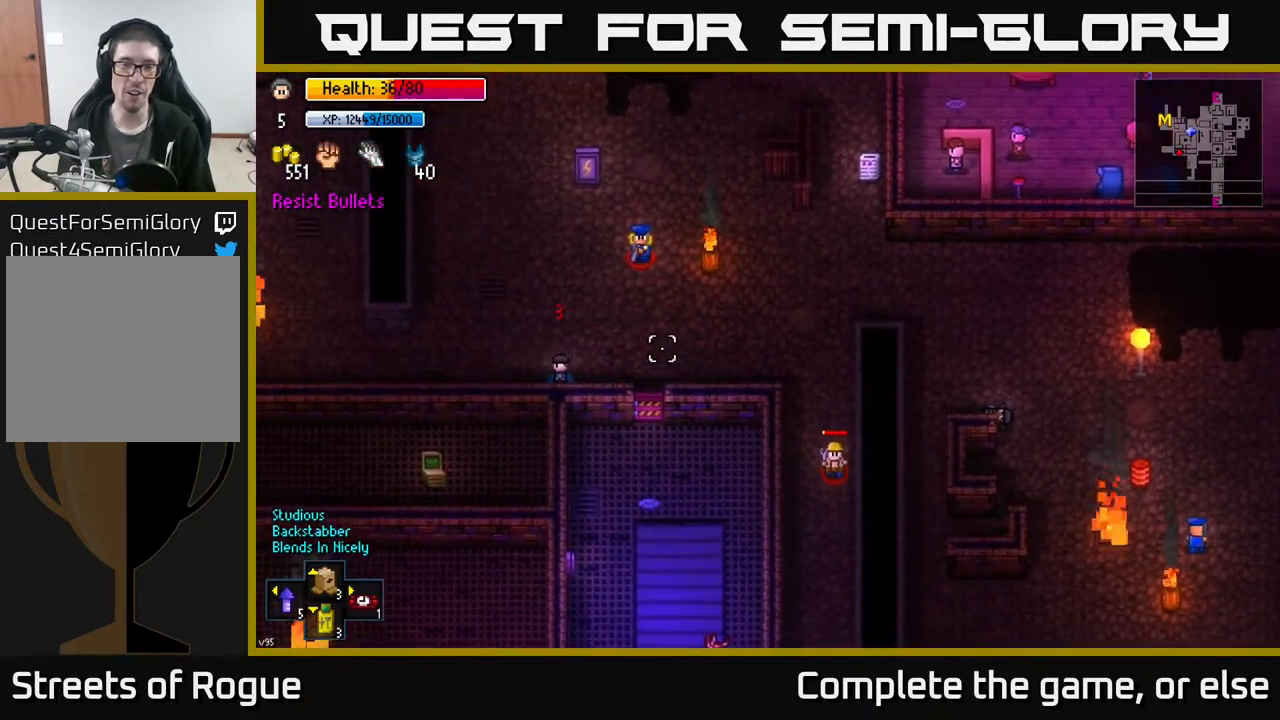
{"buttons": [], "left_stick": "left", "right_stick": "right", "events": []}